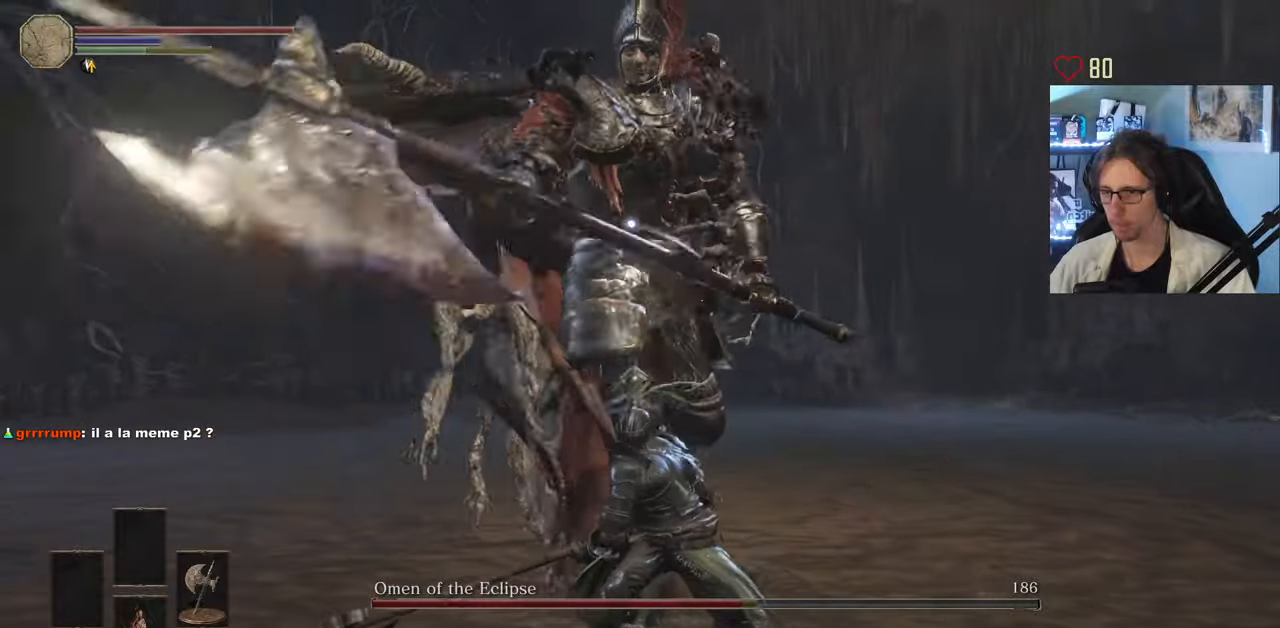
Gameplay with keyboard and mouse; each line is a JSON object with the keys and mouse buttons held at the frame after it. "events" lists presses ("down") and releases ("up") of "0", "1", "2", "3", "4", "a", "alt", "ctrl", "d", "down", "e", "f", "g", "left", "q", "r", "return", "right", "s", "shift", "space", "tab", "up", "z", "mouse_left", "mouse_wheel", "mouse_right", "mouse_mb4" and "mouse_mb5" between this image and that frame as [ms after this image, input, new state], when the widget could be followed in between. "mouse_left", "mouse_wheel", "mouse_right", "mouse_mb4", "mouse_mb5" = the "left", "wheel", "right", "mb4", "mb5" buttons of the "mouse" list. No other keys are recorded. "wheel" means that the mouse wheel is clicked or scrolled. Not read: mouse_move.
{"keys": ["d", "z"], "mouse": [], "events": []}
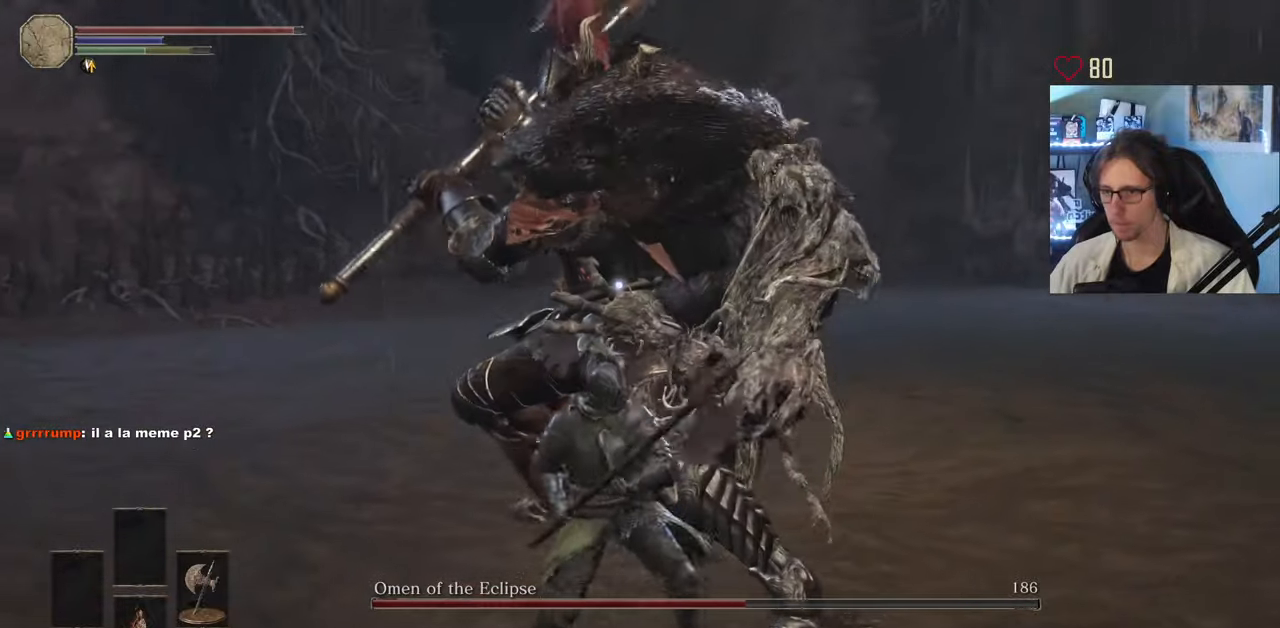
{"keys": ["d", "z"], "mouse": [], "events": [[300, "space", "down"], [500, "space", "up"]]}
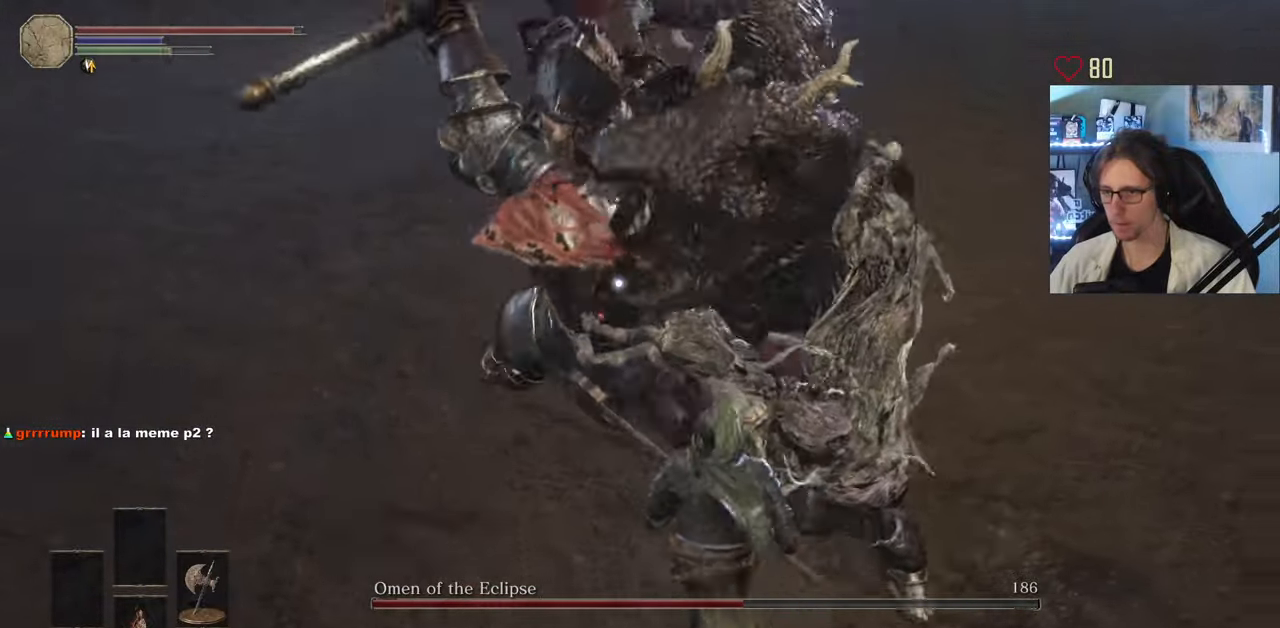
{"keys": ["d", "z"], "mouse": [], "events": [[317, "d", "up"], [467, "d", "down"]]}
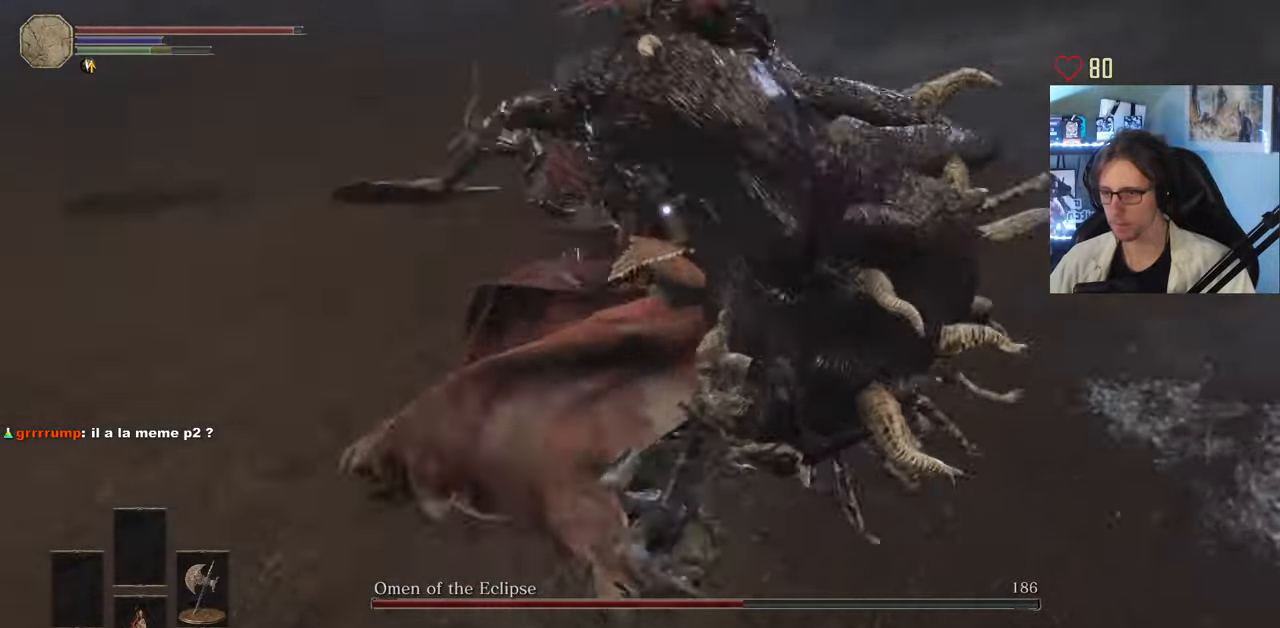
{"keys": ["z"], "mouse": [], "events": [[484, "d", "up"]]}
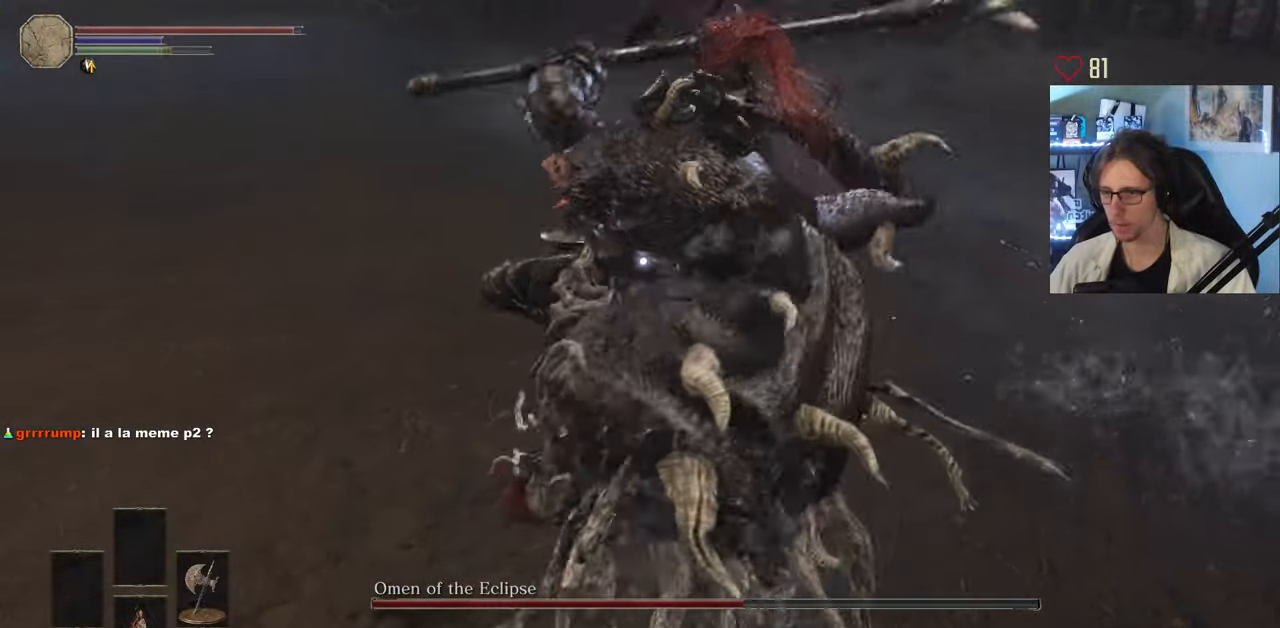
{"keys": ["d", "z"], "mouse": [], "events": [[67, "d", "down"], [167, "space", "down"], [300, "space", "up"]]}
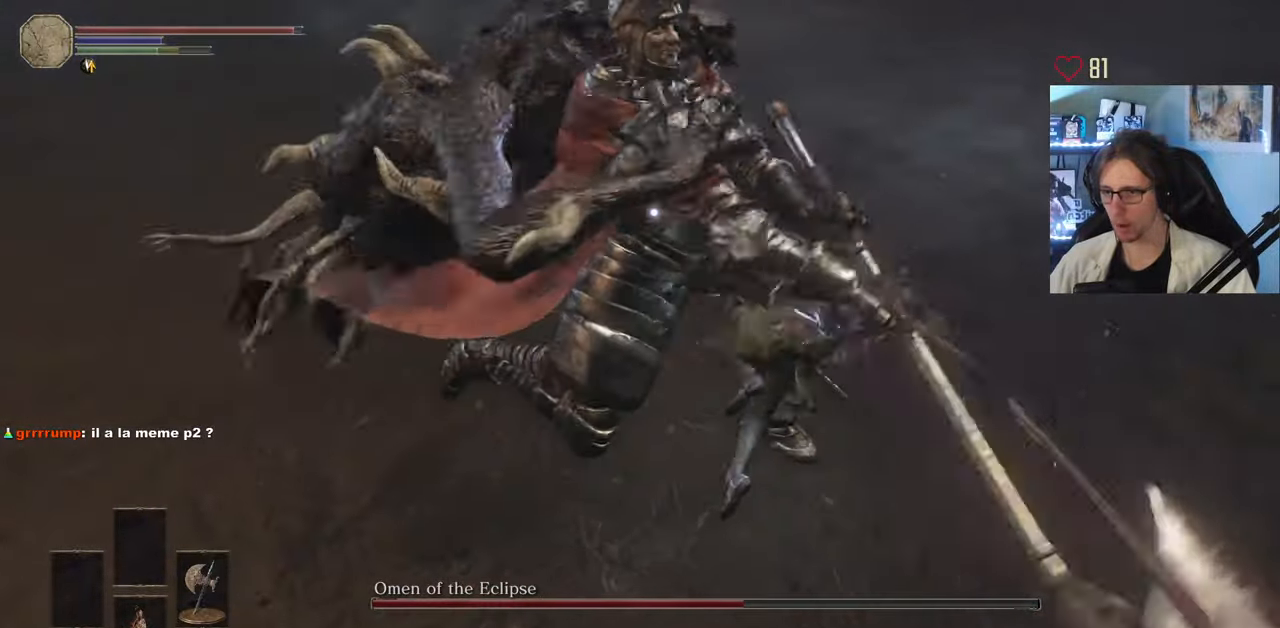
{"keys": ["z"], "mouse": [], "events": [[134, "d", "up"]]}
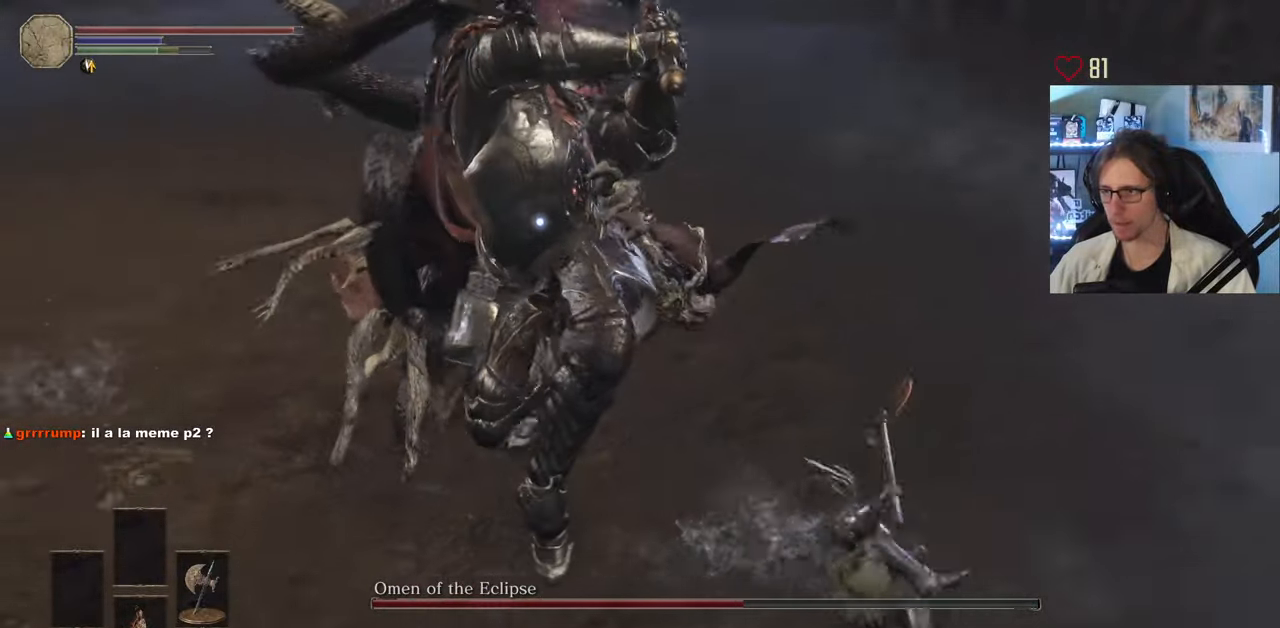
{"keys": ["d", "z"], "mouse": [], "events": [[50, "d", "down"]]}
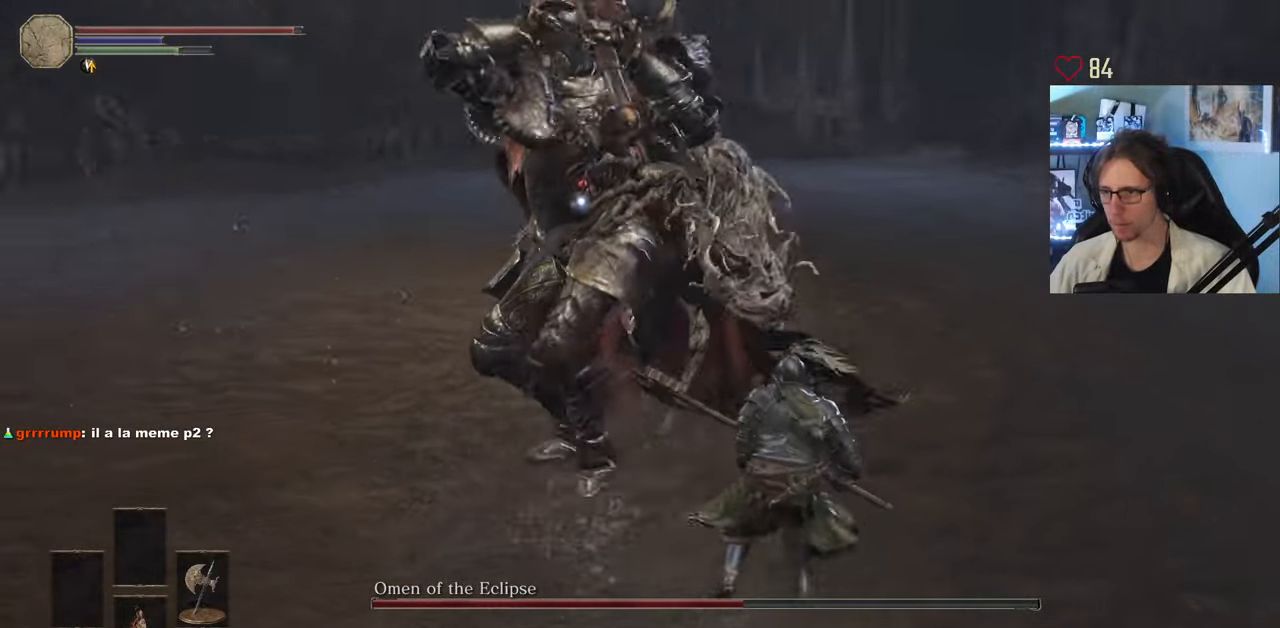
{"keys": ["d", "z"], "mouse": [], "events": [[34, "d", "up"], [34, "mouse_left", "down"], [167, "mouse_left", "up"], [267, "d", "down"]]}
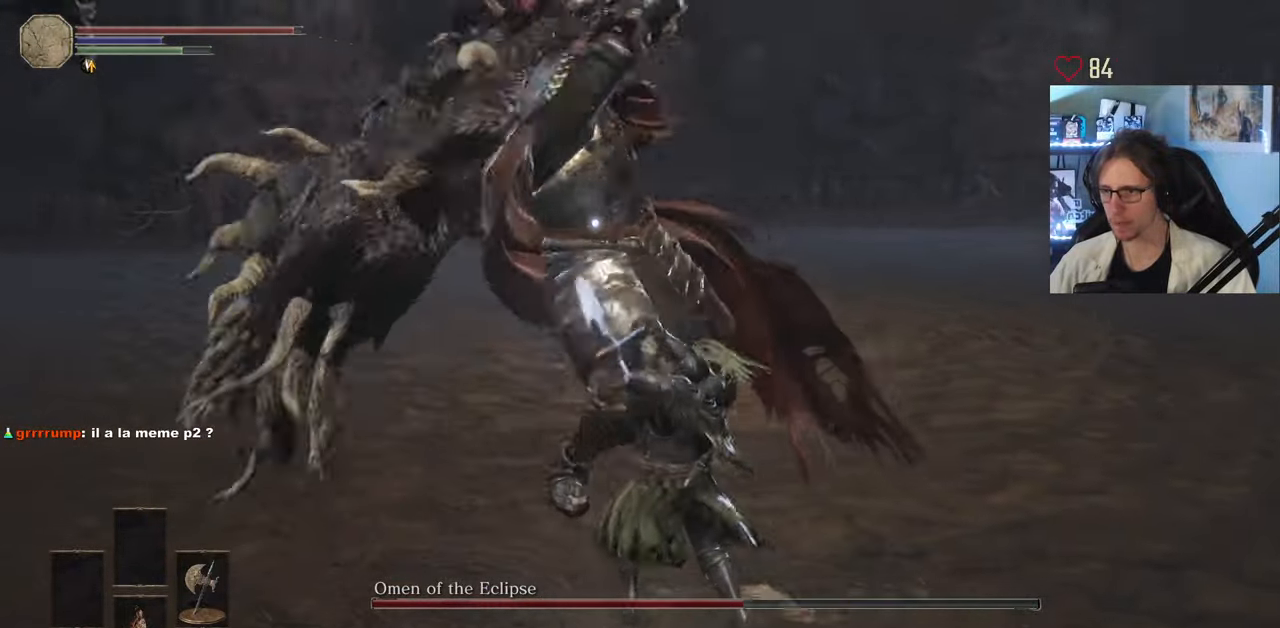
{"keys": ["d", "z"], "mouse": [], "events": []}
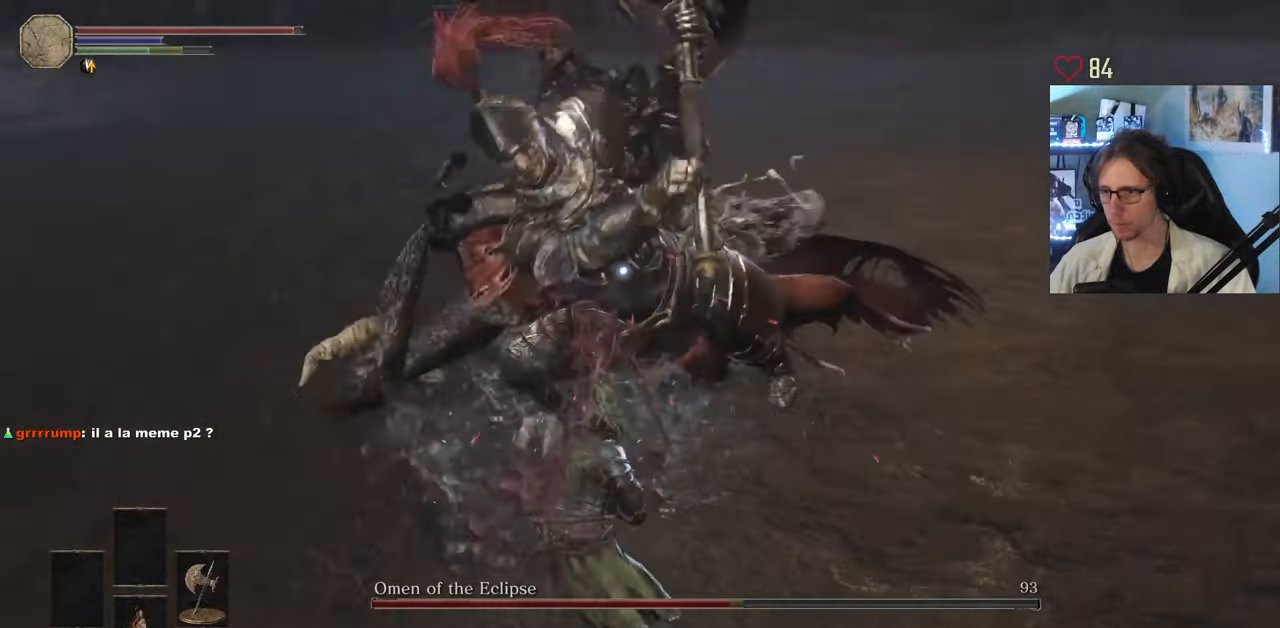
{"keys": ["d", "z"], "mouse": [], "events": []}
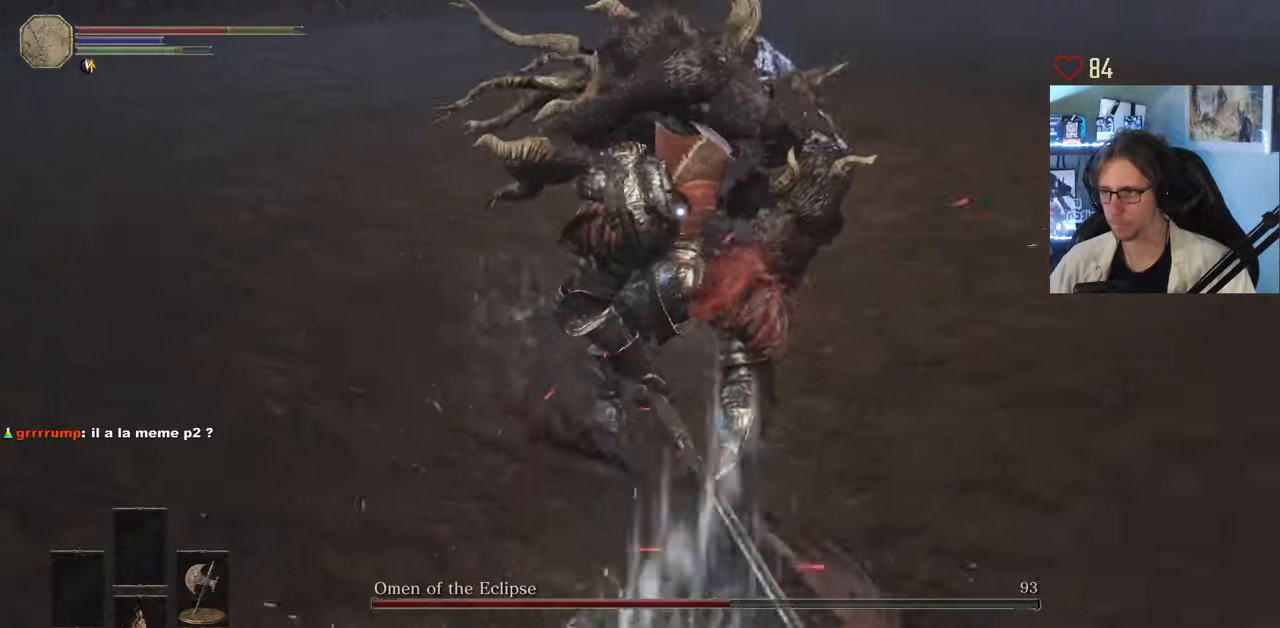
{"keys": ["d", "z"], "mouse": [], "events": []}
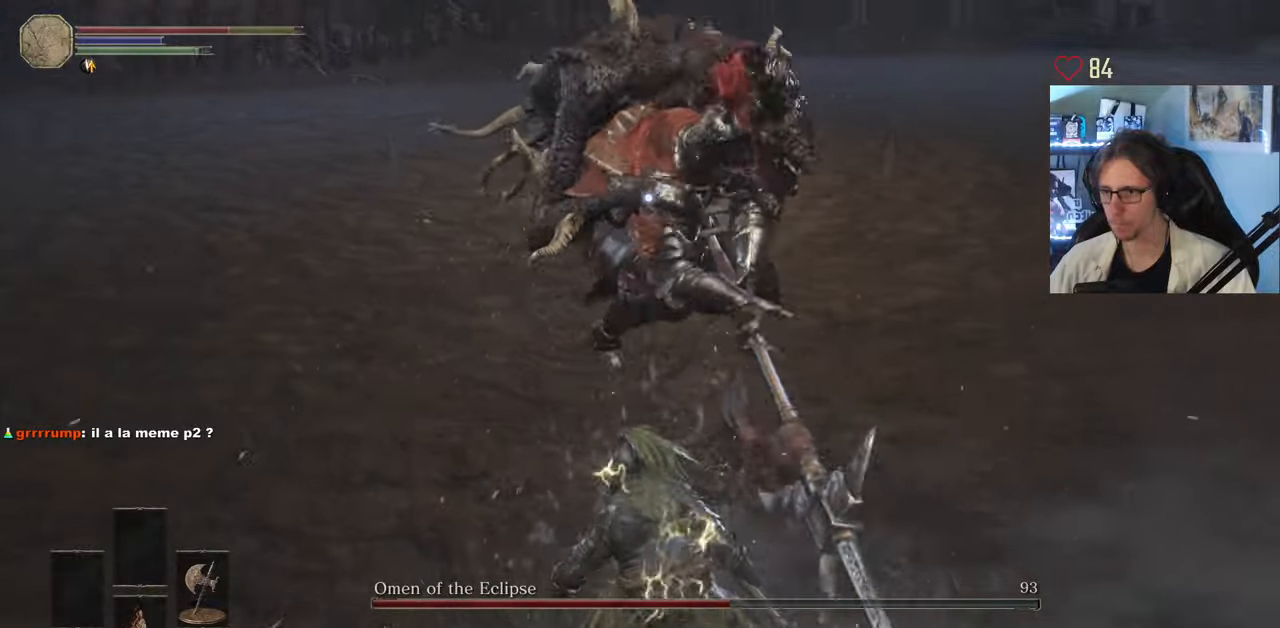
{"keys": ["d", "z"], "mouse": [], "events": []}
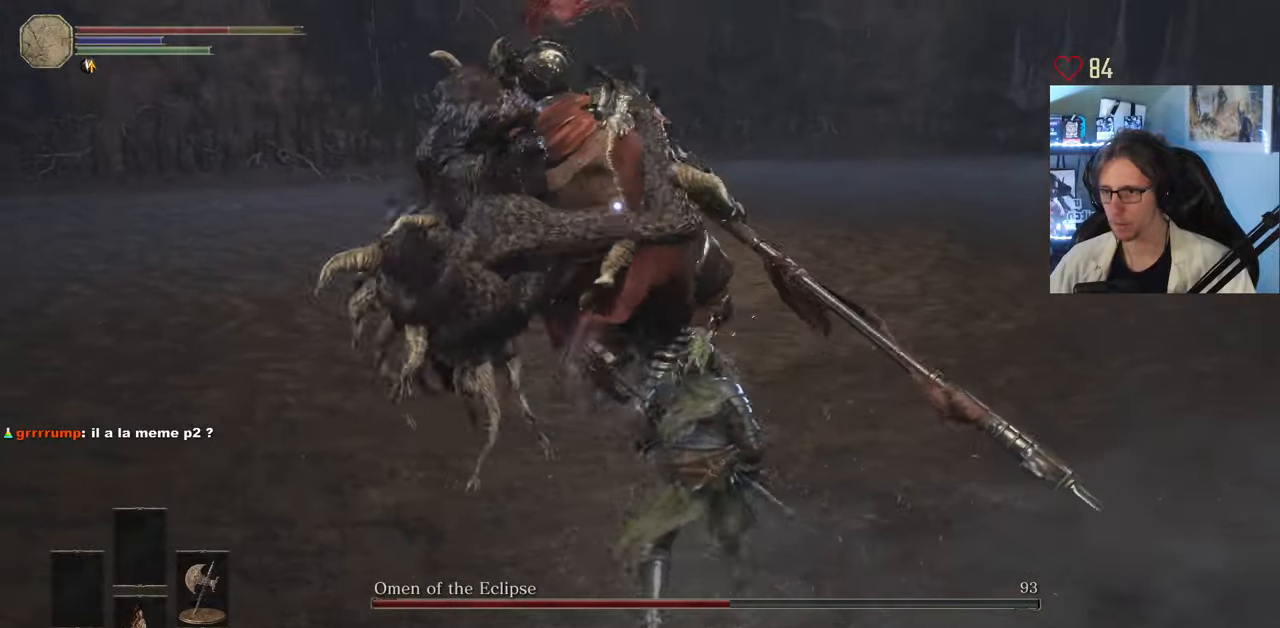
{"keys": ["d", "z"], "mouse": [], "events": []}
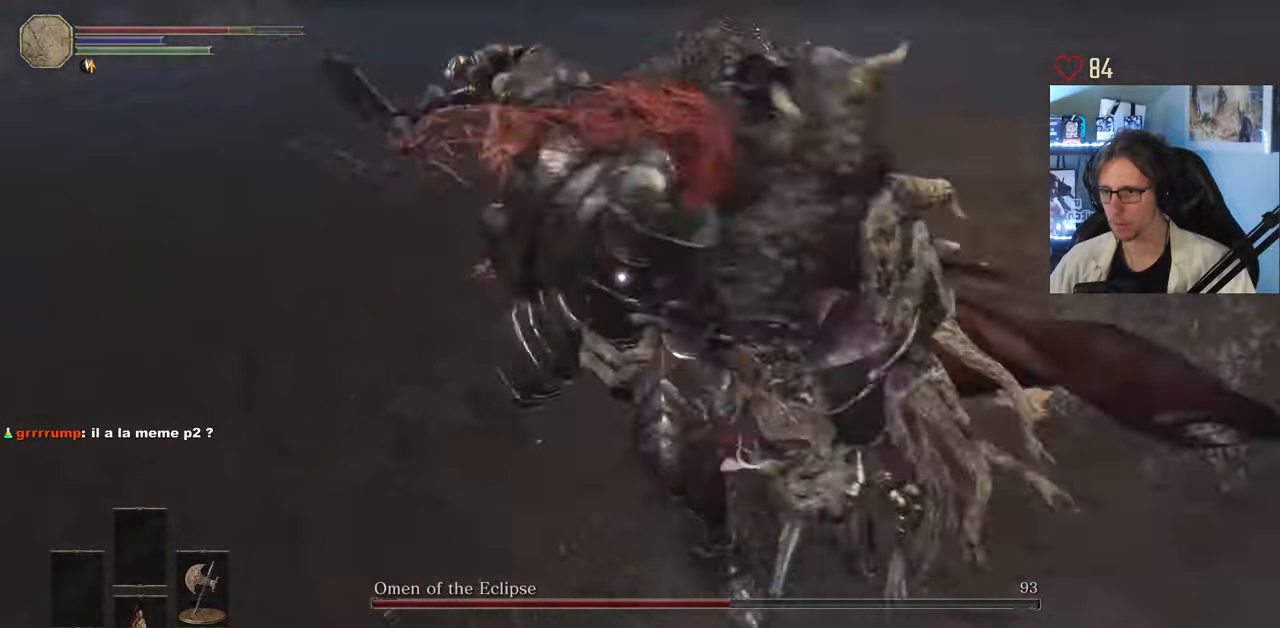
{"keys": ["z"], "mouse": [], "events": [[350, "space", "down"], [450, "d", "up"], [450, "space", "up"]]}
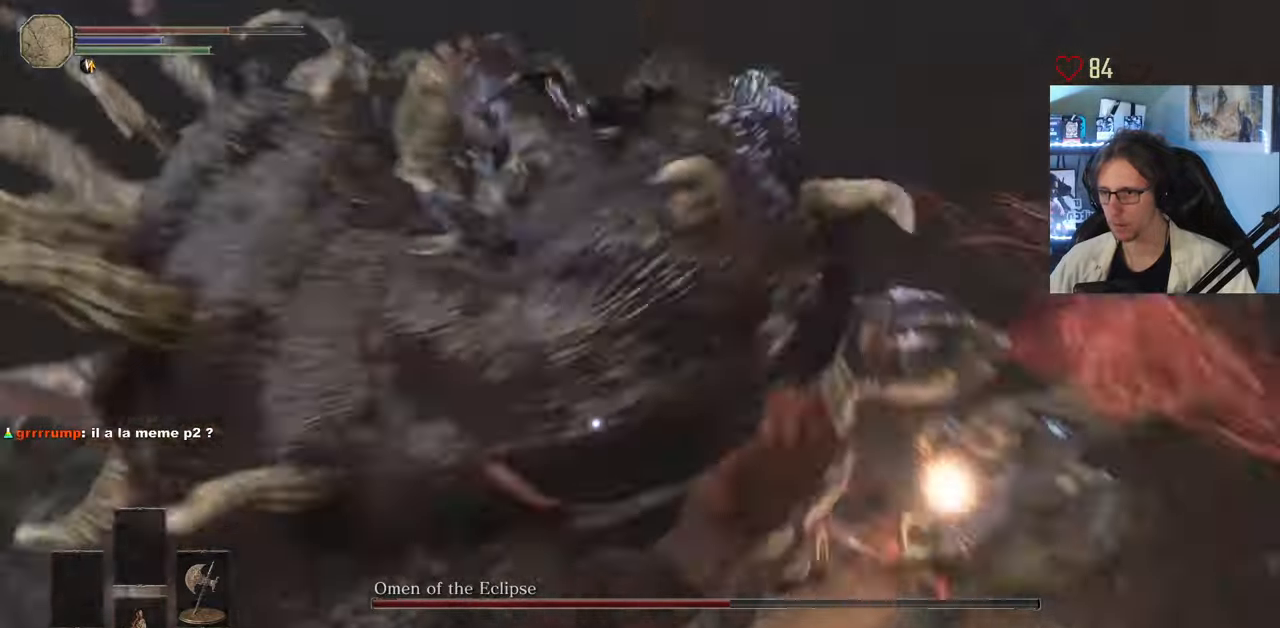
{"keys": ["z"], "mouse": [], "events": []}
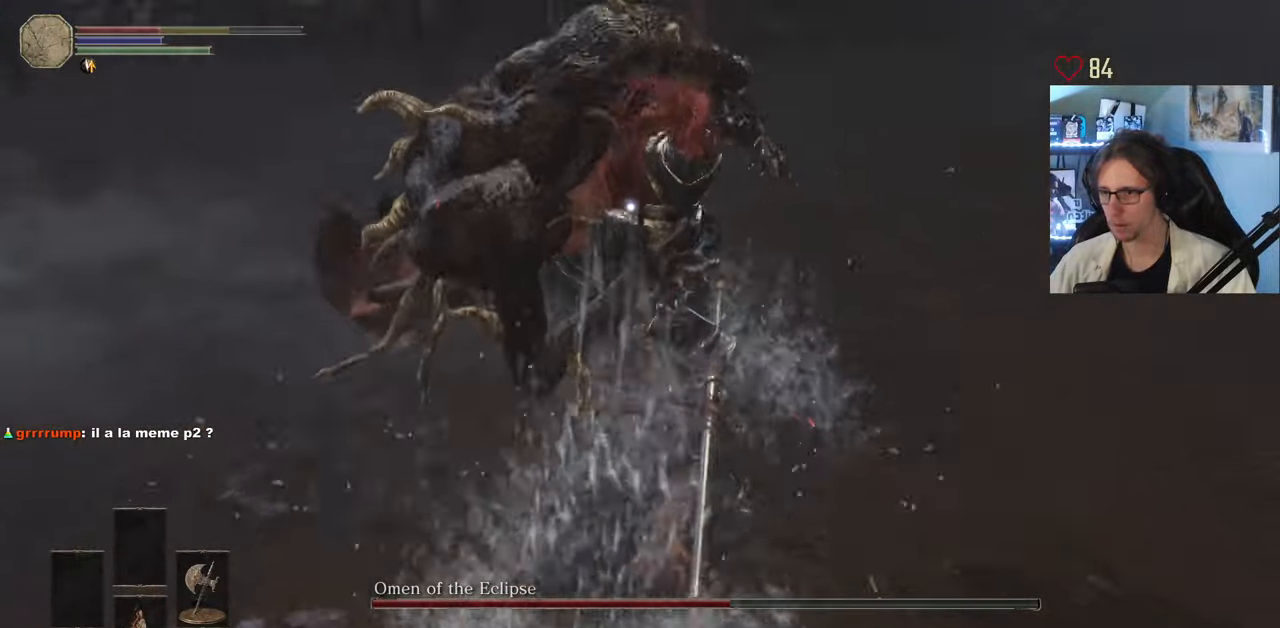
{"keys": ["d", "s", "space"], "mouse": [], "events": [[50, "d", "down"], [200, "z", "up"], [283, "s", "down"], [283, "space", "down"], [383, "space", "up"], [483, "space", "down"]]}
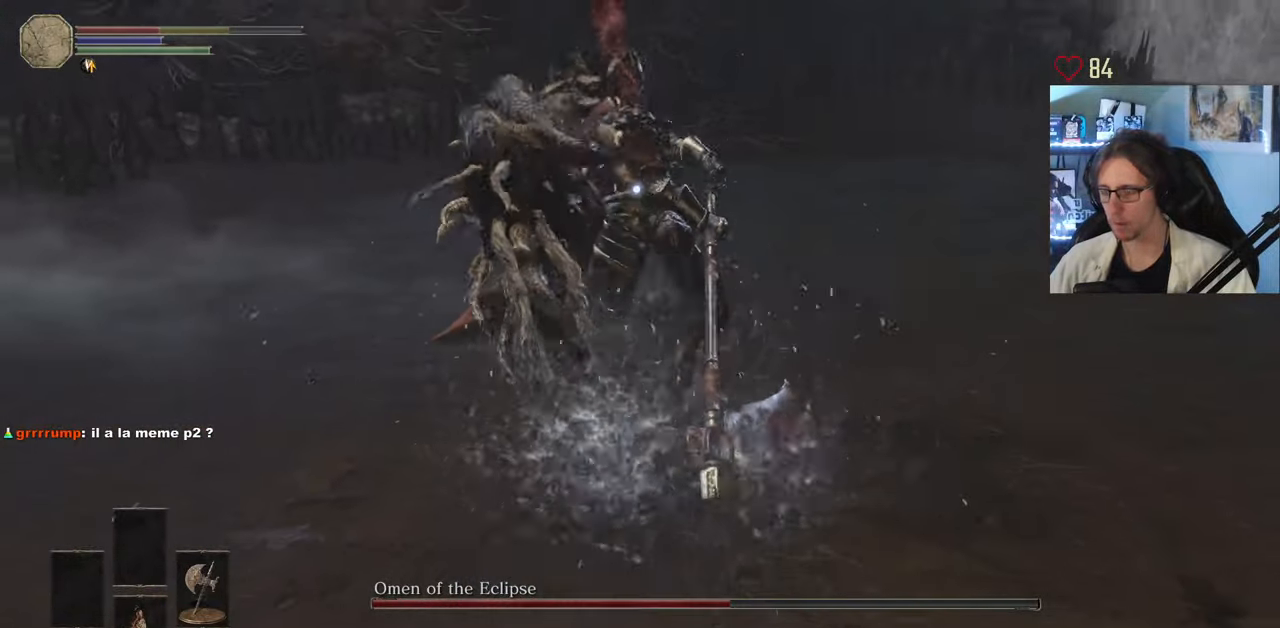
{"keys": ["d"], "mouse": [], "events": [[66, "mouse_wheel", "down"], [116, "mouse_wheel", "up"], [116, "space", "up"], [166, "space", "down"], [300, "space", "up"], [500, "s", "up"]]}
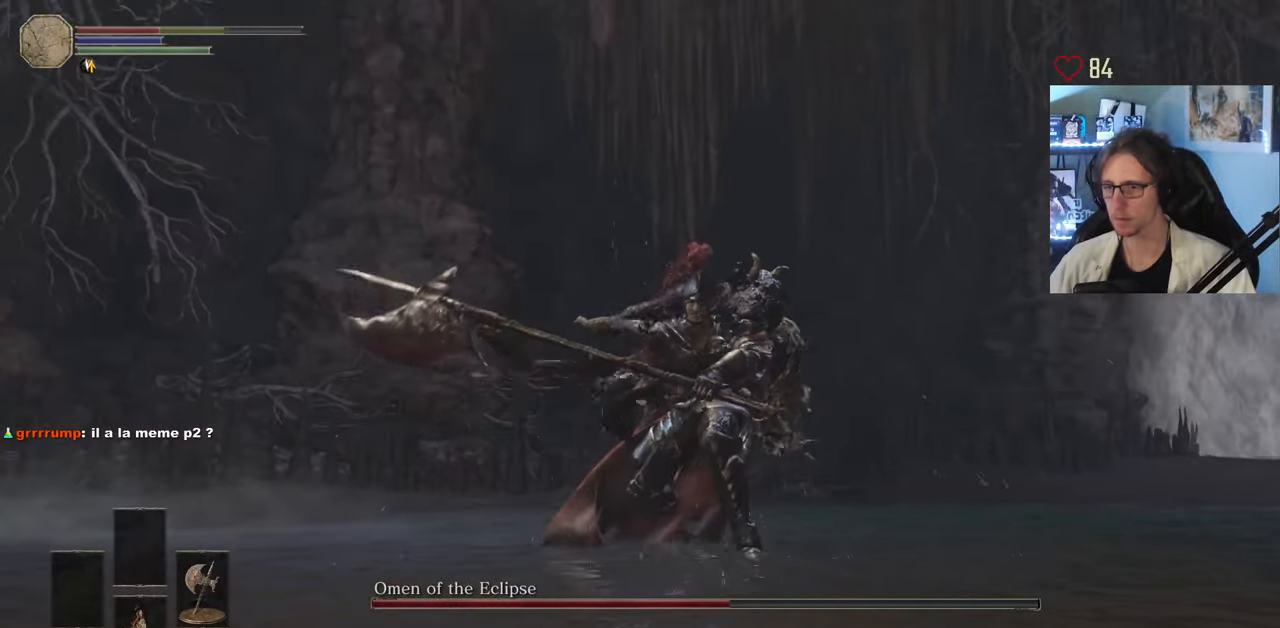
{"keys": ["d", "s"], "mouse": [], "events": [[466, "s", "down"]]}
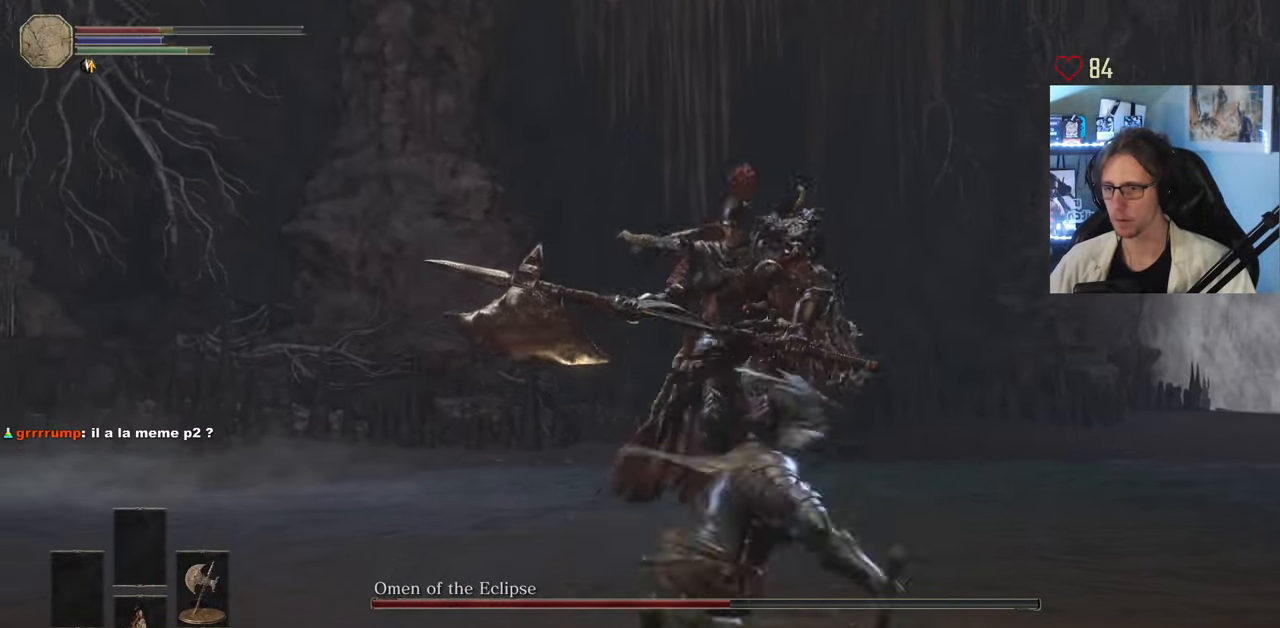
{"keys": ["1", "d", "s"], "mouse": [], "events": [[333, "1", "down"], [383, "1", "up"], [483, "1", "down"]]}
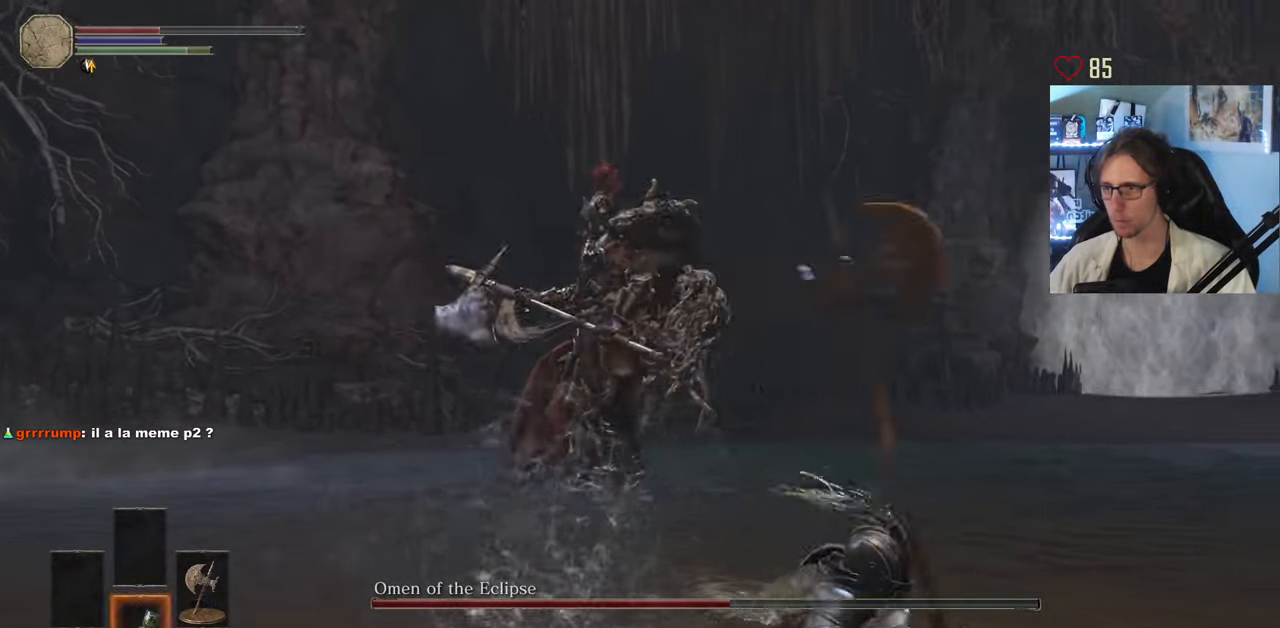
{"keys": ["s", "space"], "mouse": [], "events": [[66, "1", "up"], [216, "d", "up"], [300, "space", "down"]]}
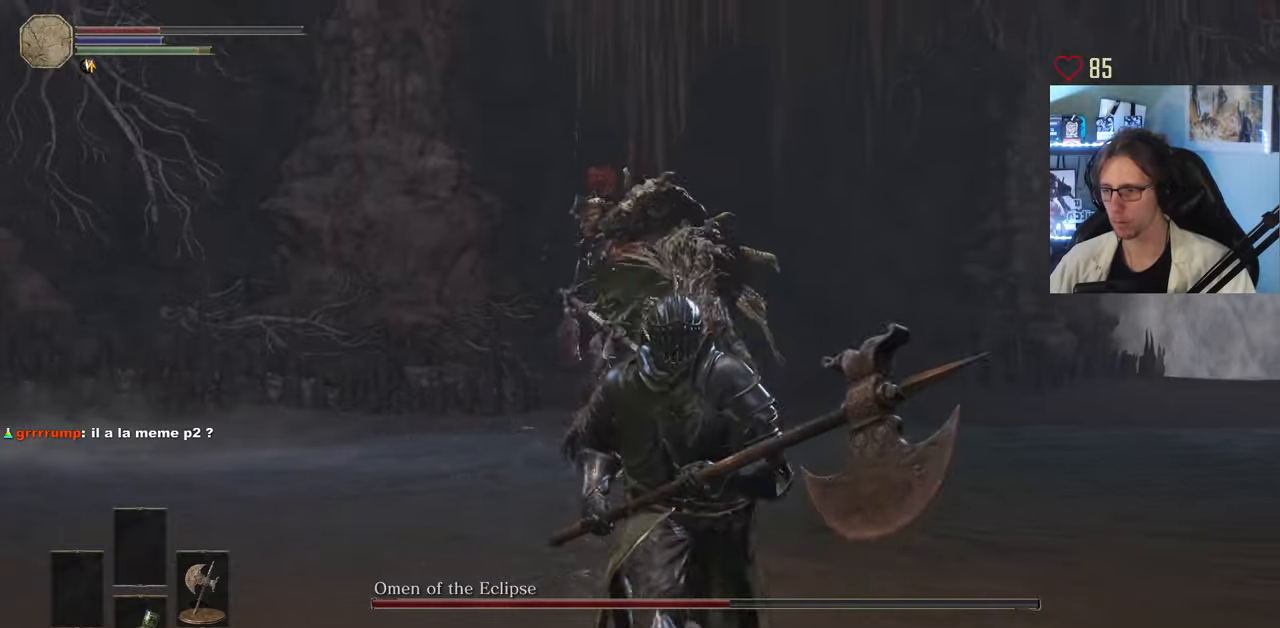
{"keys": ["s", "space"], "mouse": [], "events": []}
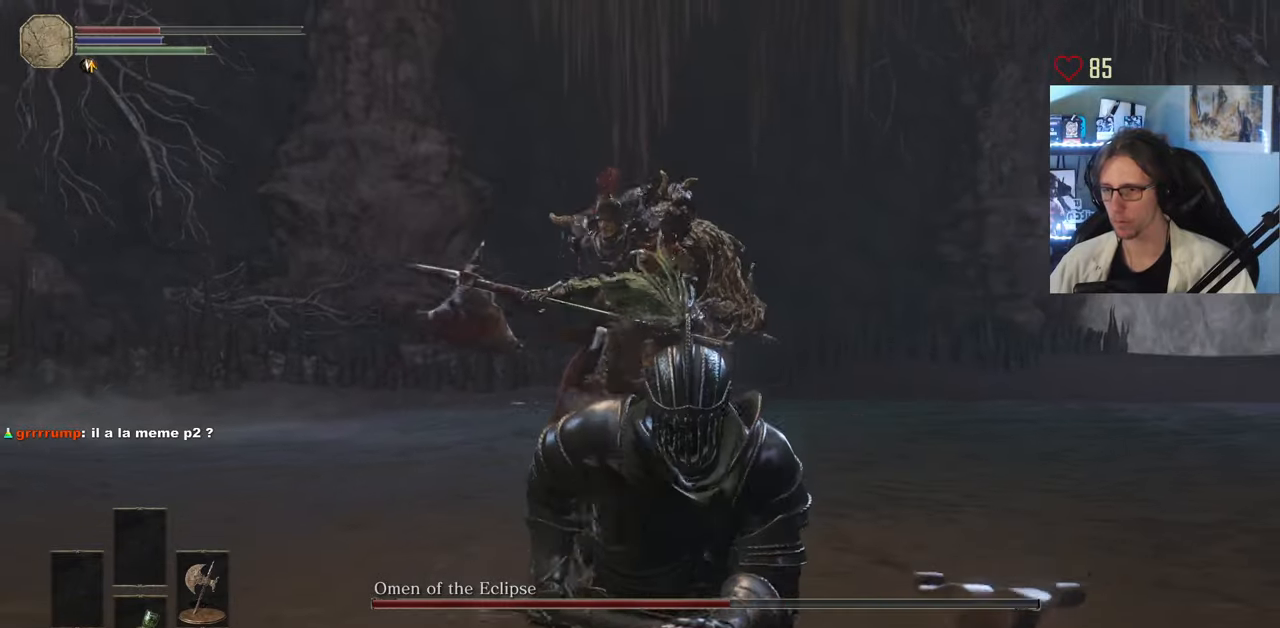
{"keys": ["s", "space"], "mouse": [], "events": [[100, "1", "down"], [250, "1", "up"]]}
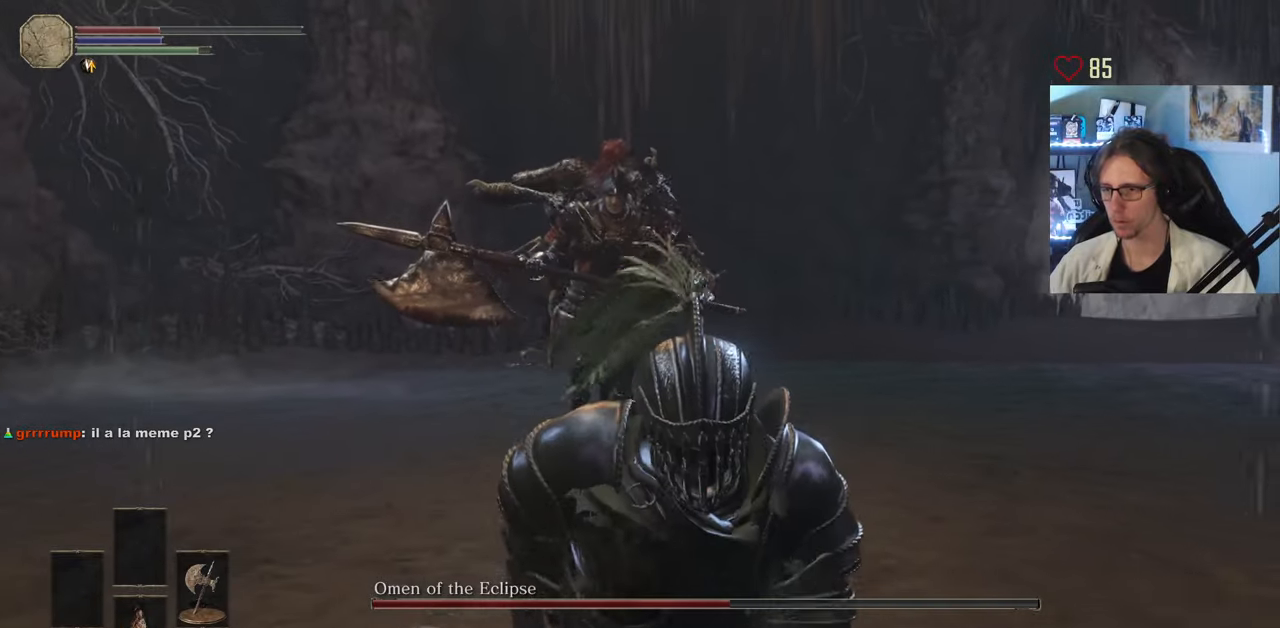
{"keys": ["space", "z"], "mouse": ["right"], "events": [[67, "d", "down"], [117, "s", "up"], [217, "z", "down"], [350, "d", "up"], [500, "mouse_right", "down"]]}
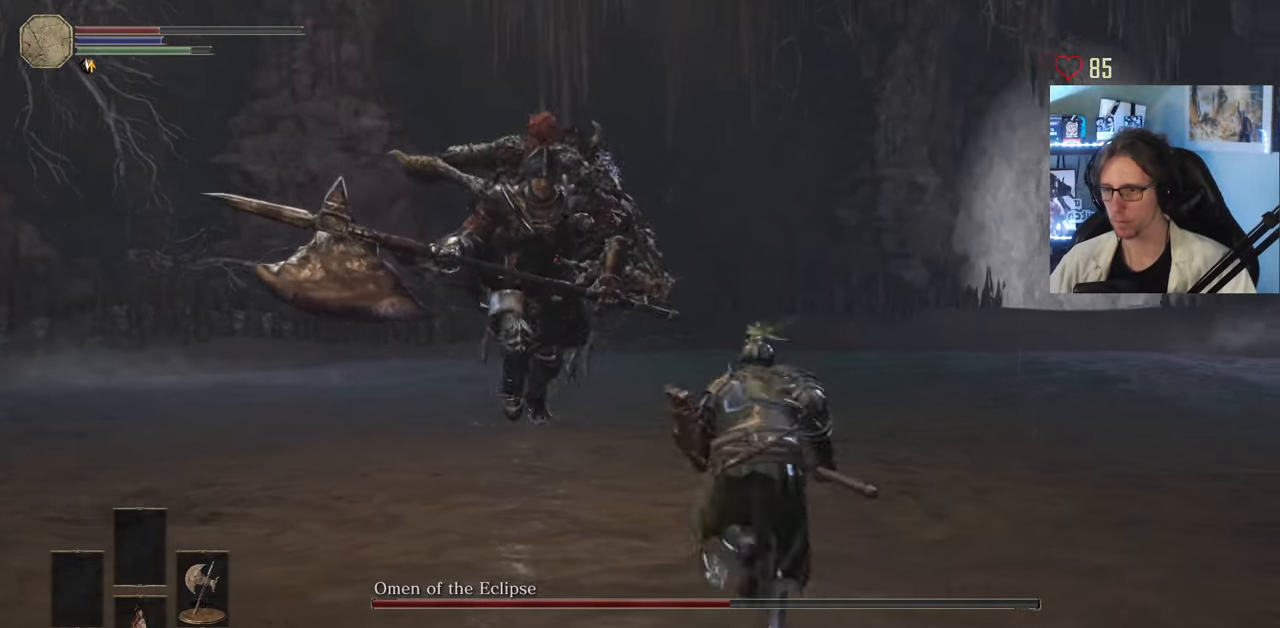
{"keys": ["d", "s", "space"], "mouse": ["right"], "events": [[283, "d", "down"], [317, "z", "up"], [467, "s", "down"]]}
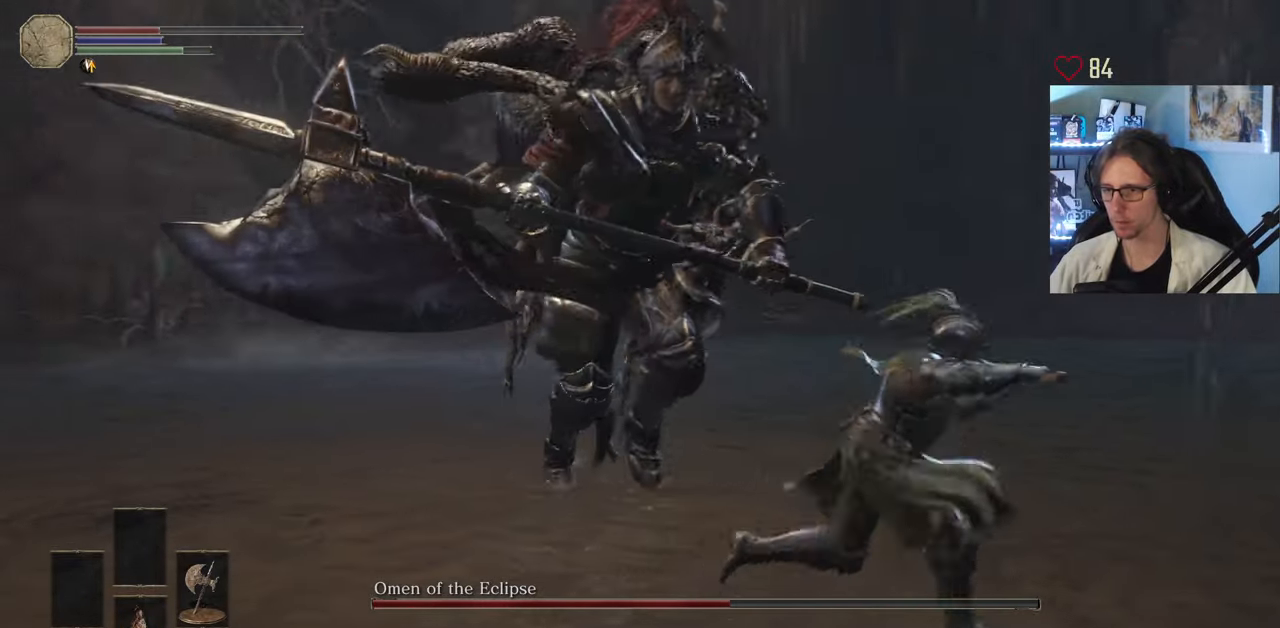
{"keys": ["d", "space"], "mouse": ["right"], "events": [[300, "s", "up"]]}
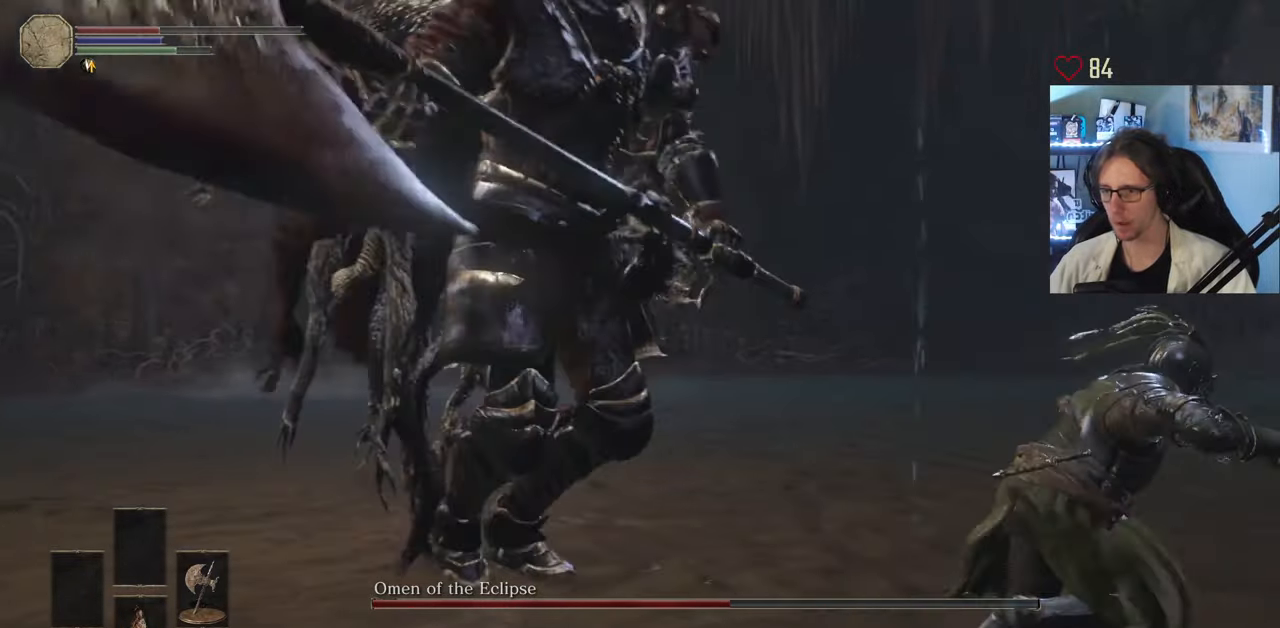
{"keys": ["d", "s", "space"], "mouse": ["right"], "events": [[400, "s", "down"]]}
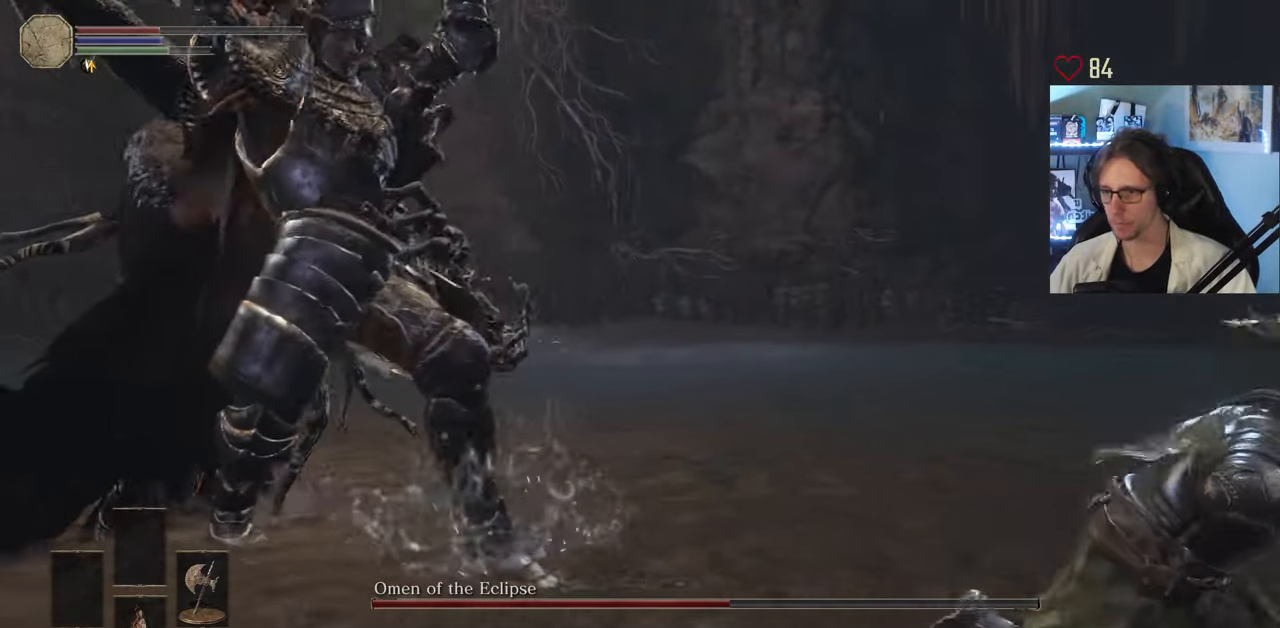
{"keys": ["d", "s", "space"], "mouse": ["right"], "events": []}
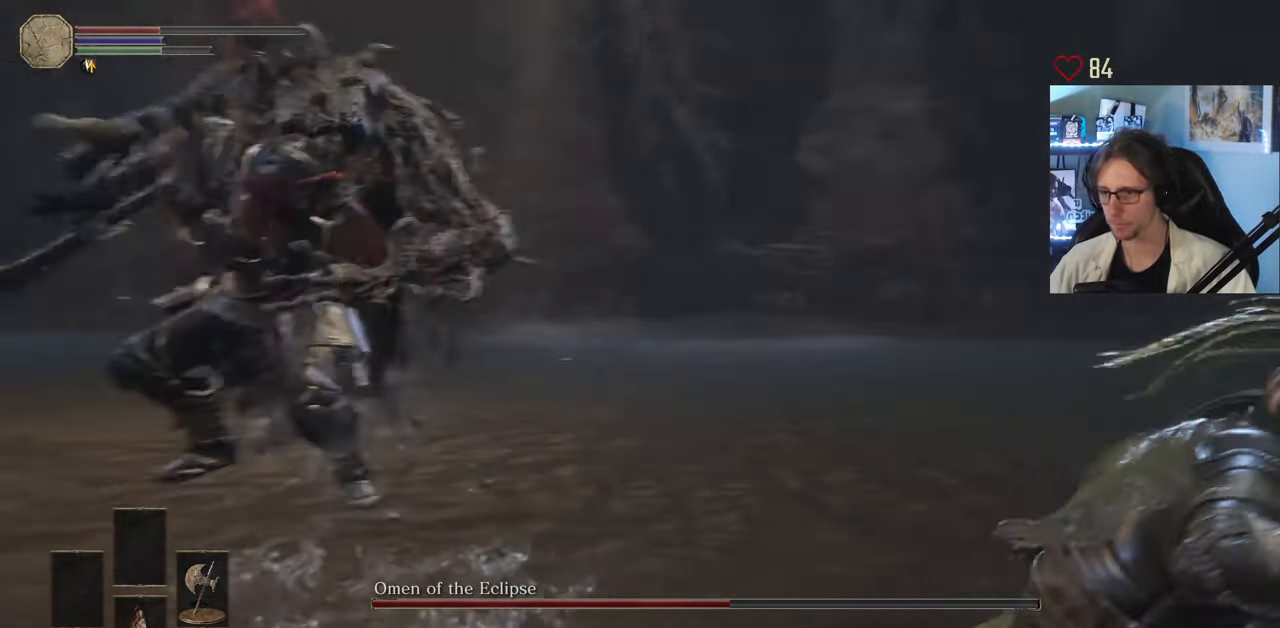
{"keys": ["s", "space"], "mouse": ["right"], "events": [[383, "d", "up"]]}
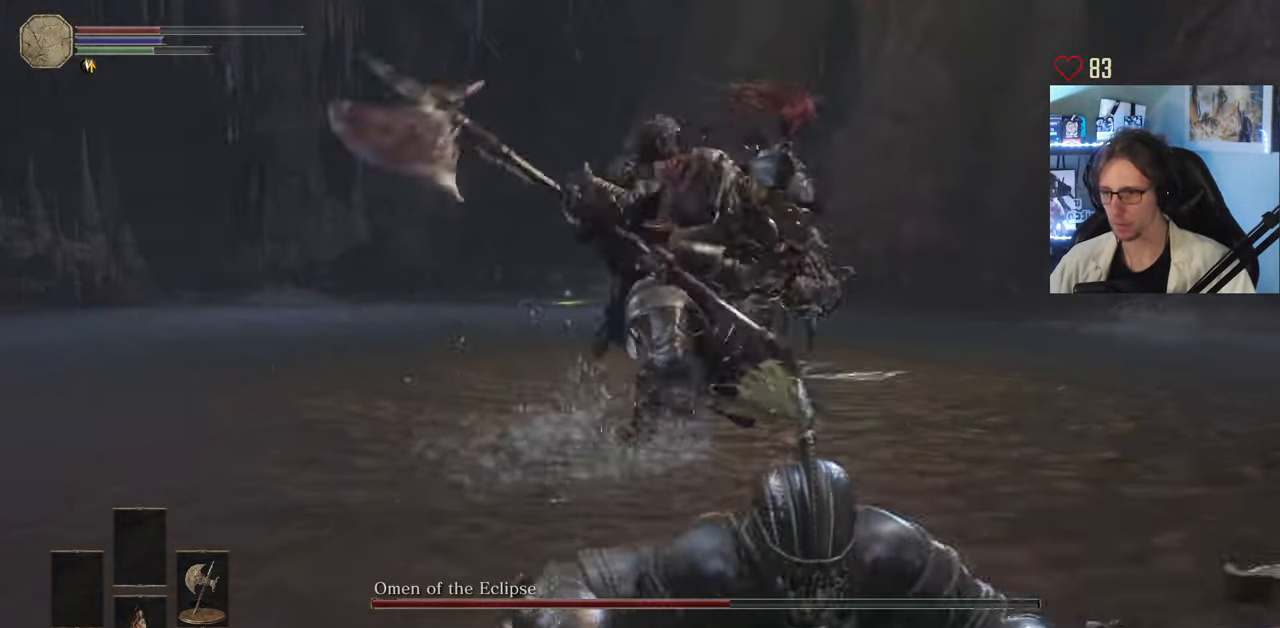
{"keys": ["s"], "mouse": [], "events": [[300, "mouse_right", "up"], [300, "r", "down"], [450, "r", "up"], [500, "space", "up"]]}
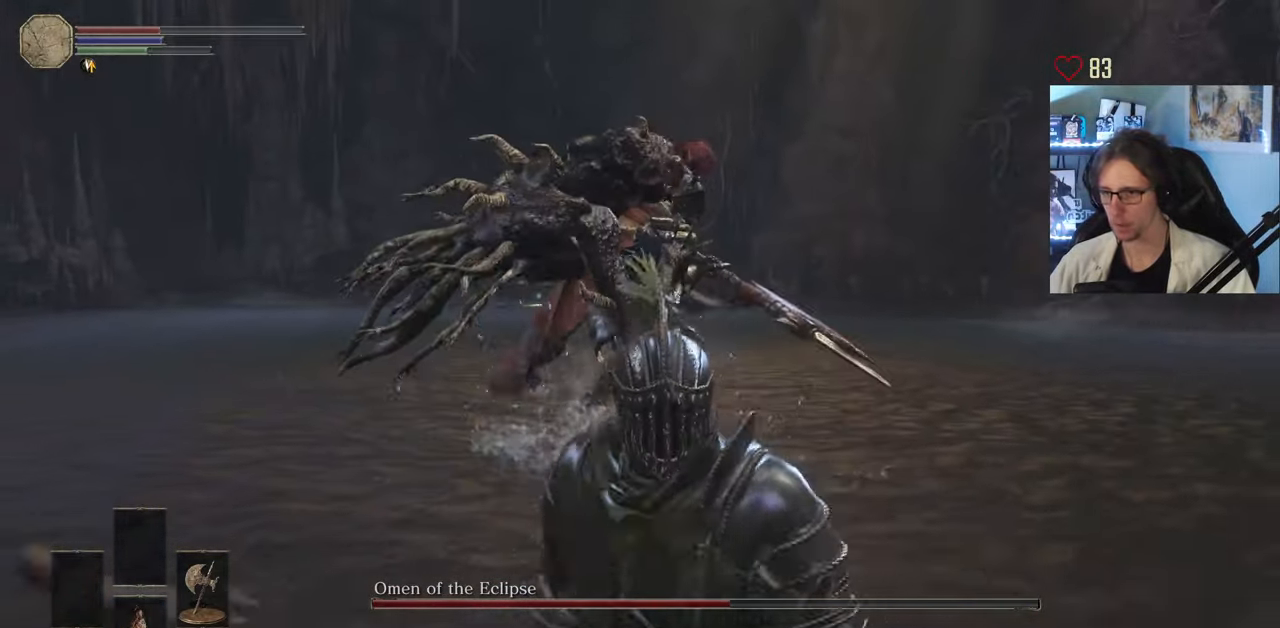
{"keys": [], "mouse": [], "events": [[367, "s", "up"]]}